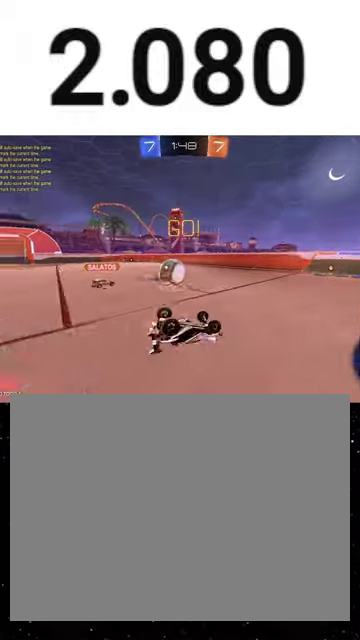
Gameplay with a controller (Xbox layout); each line is a JSON object with the inputs held at the frame after it. "events" lists button and stick changes between this image and that frame as [ms after this image, input, new state], when the widget could be followed in between. This overlay highlights the sticks when they move; stick clicks (L3 R3) are not distinguishable.
{"buttons": ["R1", "R2"], "left_stick": "left", "right_stick": "center", "events": [[33, "Y", "down"], [100, "R1", "down"], [167, "Y", "up"], [167, "left_stick", "down-left"], [300, "left_stick", "left"], [400, "X", "up"]]}
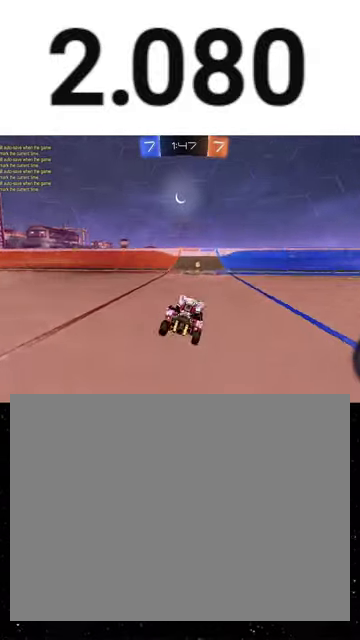
{"buttons": ["R2"], "left_stick": "right", "right_stick": "center", "events": [[67, "R1", "up"], [133, "Y", "down"], [167, "left_stick", "right"], [200, "L1", "down"], [267, "Y", "up"], [367, "L1", "up"]]}
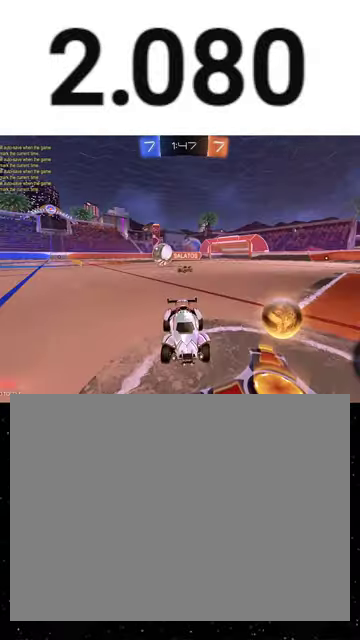
{"buttons": ["R1", "R2"], "left_stick": "center", "right_stick": "center", "events": [[67, "R1", "down"], [433, "left_stick", "center"]]}
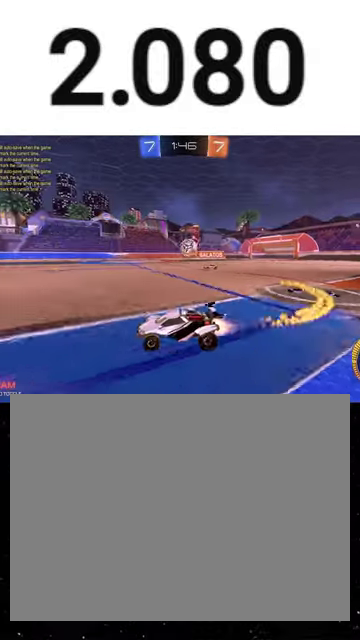
{"buttons": ["R2"], "left_stick": "center", "right_stick": "center", "events": [[267, "left_stick", "right"], [333, "R1", "up"], [433, "left_stick", "center"]]}
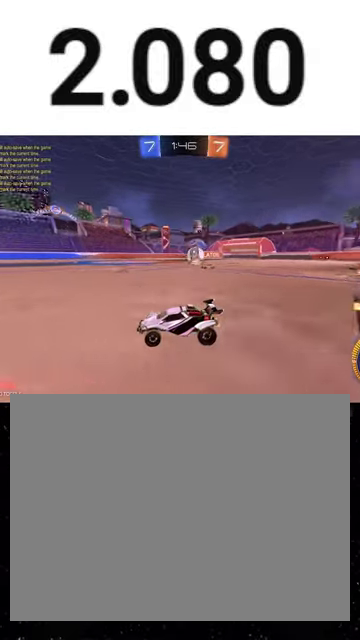
{"buttons": ["R1", "R2"], "left_stick": "center", "right_stick": "center", "events": [[400, "R1", "down"]]}
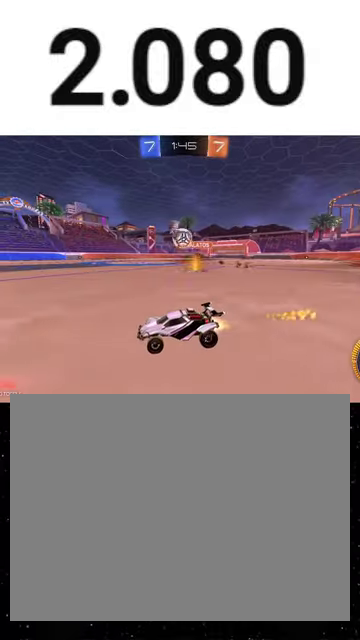
{"buttons": ["A", "R2"], "left_stick": "down-right", "right_stick": "center", "events": [[267, "left_stick", "right"], [400, "R1", "up"], [400, "left_stick", "center"], [467, "left_stick", "down-right"], [500, "A", "down"]]}
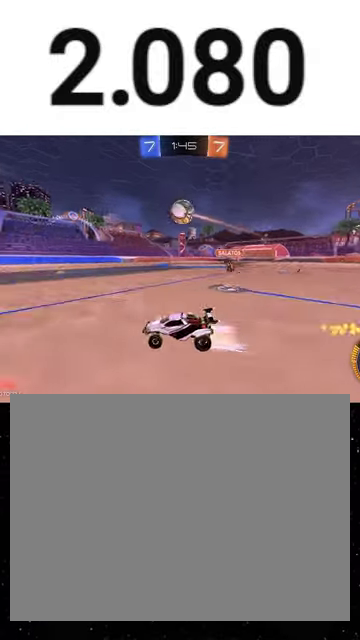
{"buttons": ["R1", "R2"], "left_stick": "up-right", "right_stick": "center", "events": [[67, "left_stick", "center"], [133, "left_stick", "down"], [233, "A", "up"], [233, "R1", "down"], [333, "X", "down"], [400, "X", "up"], [400, "left_stick", "up-right"]]}
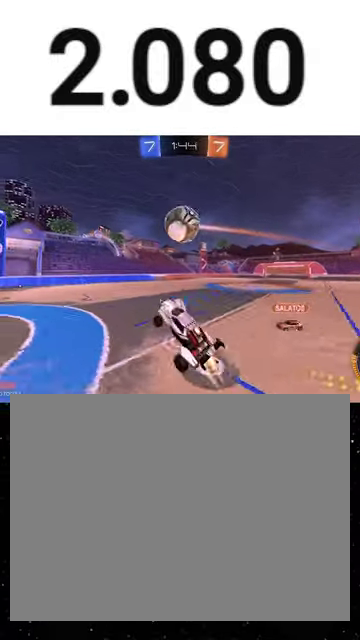
{"buttons": ["R1", "R2"], "left_stick": "center", "right_stick": "center", "events": [[100, "B", "down"], [100, "Y", "down"], [333, "left_stick", "center"], [400, "B", "up"], [400, "Y", "up"]]}
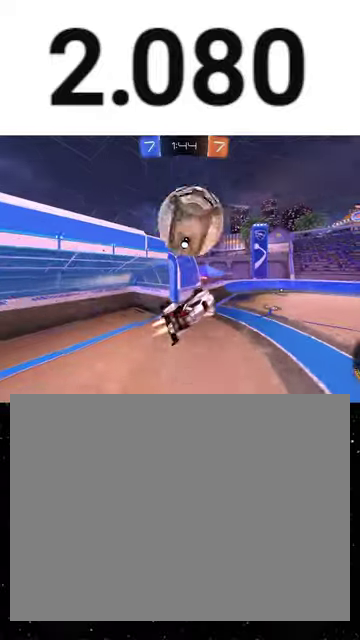
{"buttons": ["R2"], "left_stick": "up-left", "right_stick": "center", "events": [[33, "left_stick", "down-left"], [100, "left_stick", "center"], [133, "R1", "up"], [200, "left_stick", "down-right"], [300, "left_stick", "center"], [367, "X", "down"], [433, "X", "up"], [467, "left_stick", "up-left"]]}
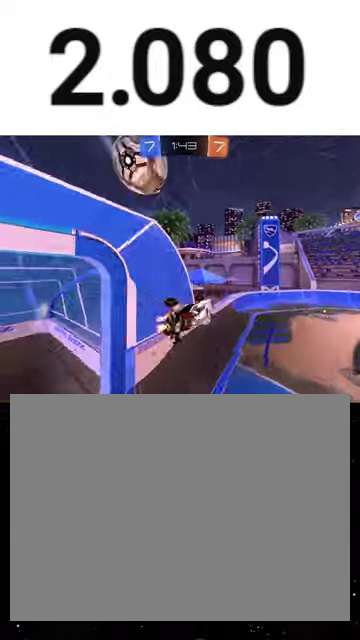
{"buttons": ["A", "R2"], "left_stick": "down-right", "right_stick": "center", "events": [[33, "left_stick", "left"], [233, "left_stick", "center"], [267, "Y", "down"], [333, "Y", "up"], [467, "left_stick", "down-right"], [500, "A", "down"]]}
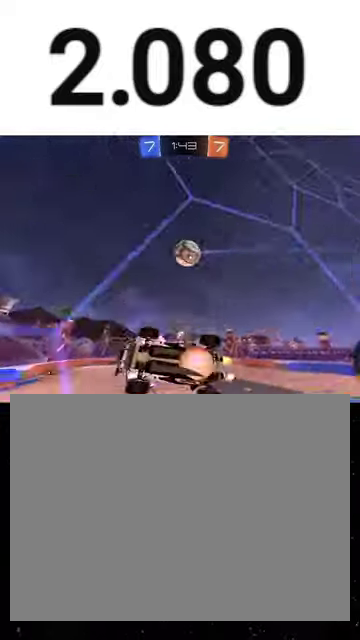
{"buttons": ["R2"], "left_stick": "center", "right_stick": "center", "events": [[67, "X", "down"], [67, "left_stick", "down"], [100, "A", "up"], [133, "Y", "down"], [133, "left_stick", "down-left"], [200, "X", "up"], [233, "Y", "up"], [300, "left_stick", "center"], [333, "B", "down"], [500, "B", "up"]]}
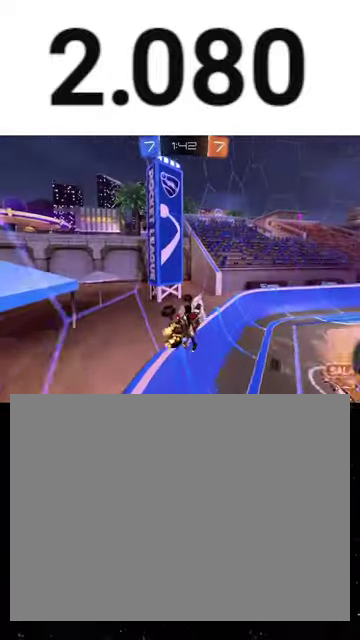
{"buttons": ["R2"], "left_stick": "center", "right_stick": "center", "events": [[100, "left_stick", "up-left"], [133, "A", "down"], [200, "A", "up"], [233, "Y", "down"], [267, "left_stick", "down-right"], [333, "Y", "up"], [467, "left_stick", "center"]]}
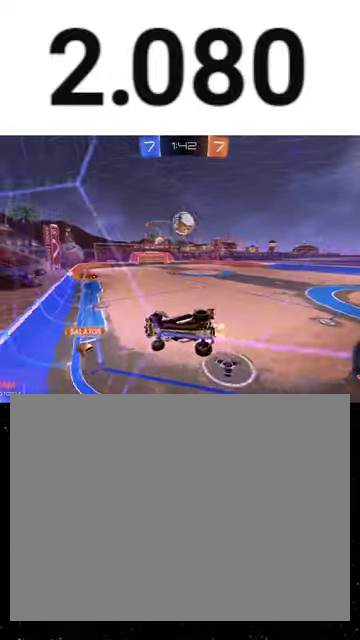
{"buttons": ["R2"], "left_stick": "right", "right_stick": "center", "events": [[367, "left_stick", "right"]]}
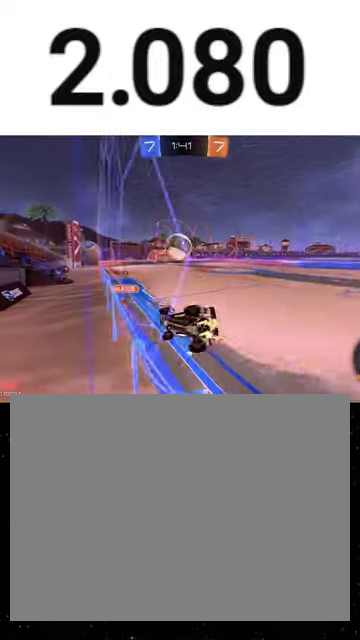
{"buttons": ["L2"], "left_stick": "center", "right_stick": "center", "events": [[333, "left_stick", "center"], [467, "L2", "down"], [500, "R2", "up"]]}
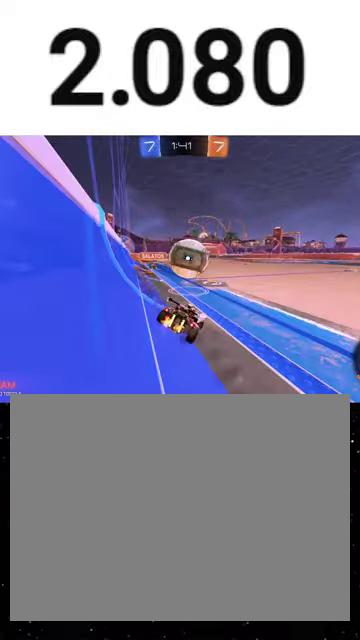
{"buttons": ["R2"], "left_stick": "center", "right_stick": "center", "events": [[133, "left_stick", "right"], [267, "L2", "up"], [267, "left_stick", "center"], [333, "R2", "down"]]}
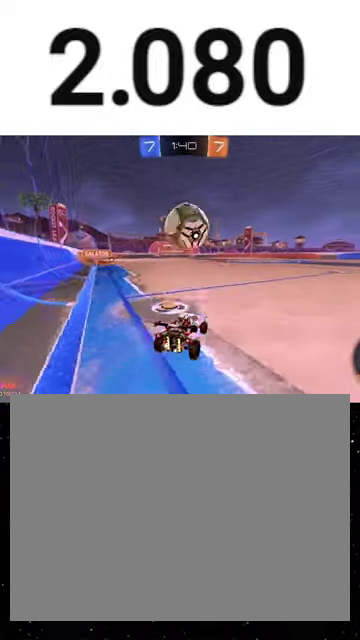
{"buttons": ["R2"], "left_stick": "center", "right_stick": "center", "events": [[100, "left_stick", "right"], [200, "left_stick", "center"], [300, "left_stick", "left"], [400, "left_stick", "center"]]}
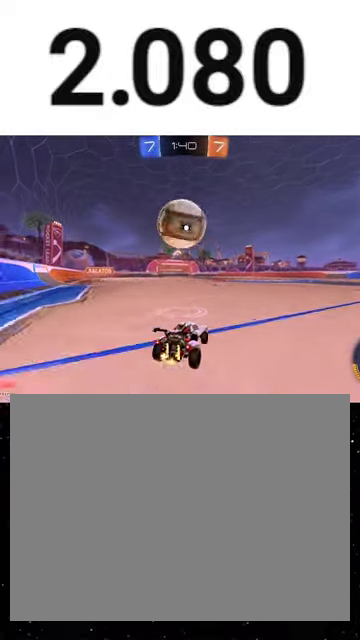
{"buttons": ["L2", "R2"], "left_stick": "center", "right_stick": "center", "events": [[433, "L2", "down"]]}
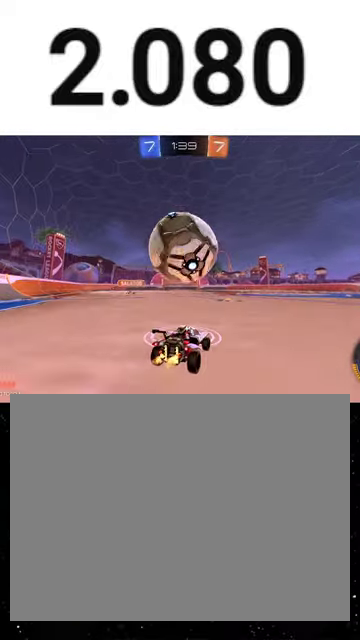
{"buttons": ["L2", "R2"], "left_stick": "center", "right_stick": "center", "events": [[33, "L2", "up"], [67, "Y", "down"], [100, "R1", "down"], [133, "Y", "up"], [333, "R1", "up"], [467, "L2", "down"]]}
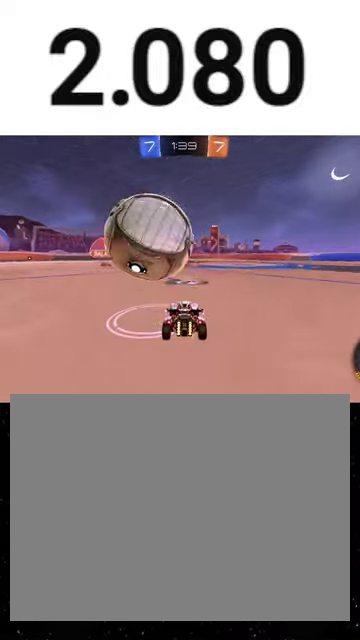
{"buttons": ["R2"], "left_stick": "left", "right_stick": "center", "events": [[100, "L2", "up"], [500, "left_stick", "left"]]}
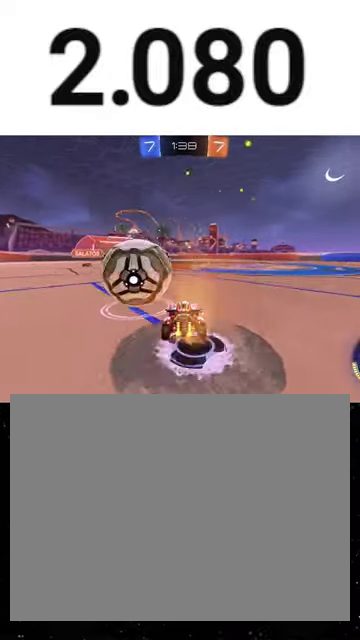
{"buttons": ["R1", "R2"], "left_stick": "center", "right_stick": "center", "events": [[133, "R1", "down"], [167, "left_stick", "center"]]}